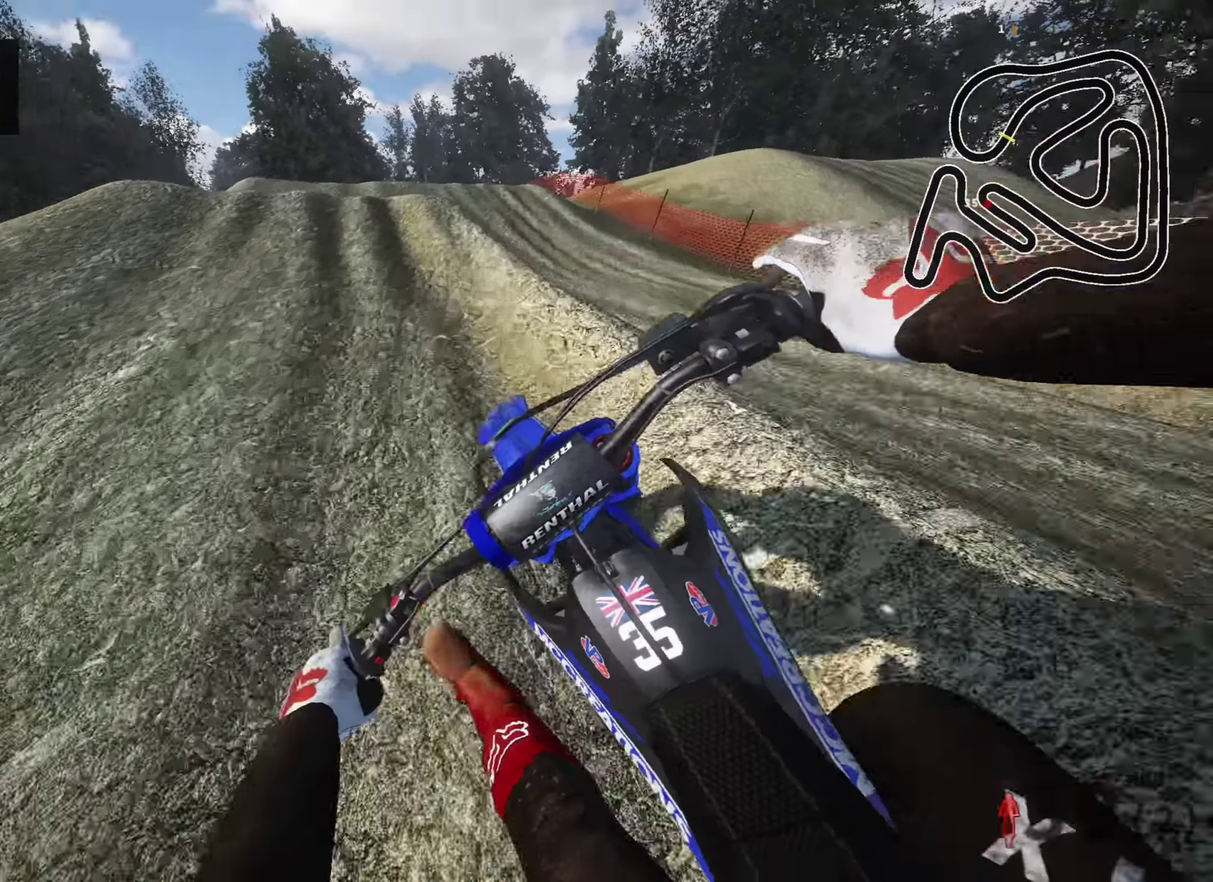
Gameplay with a controller (PlayStation layout); each line is a JSON object with the inputs held at the frame after it (dt_ms = milliseconds from this image to that frame). "events" lists button and stick changes between this image and that frame as [ms after this image, input, new state], when the widget could be followed in between.
{"dt_ms": 600, "buttons": ["TRIANGLE", "R2"], "left_stick": "center", "right_stick": "down-right"}
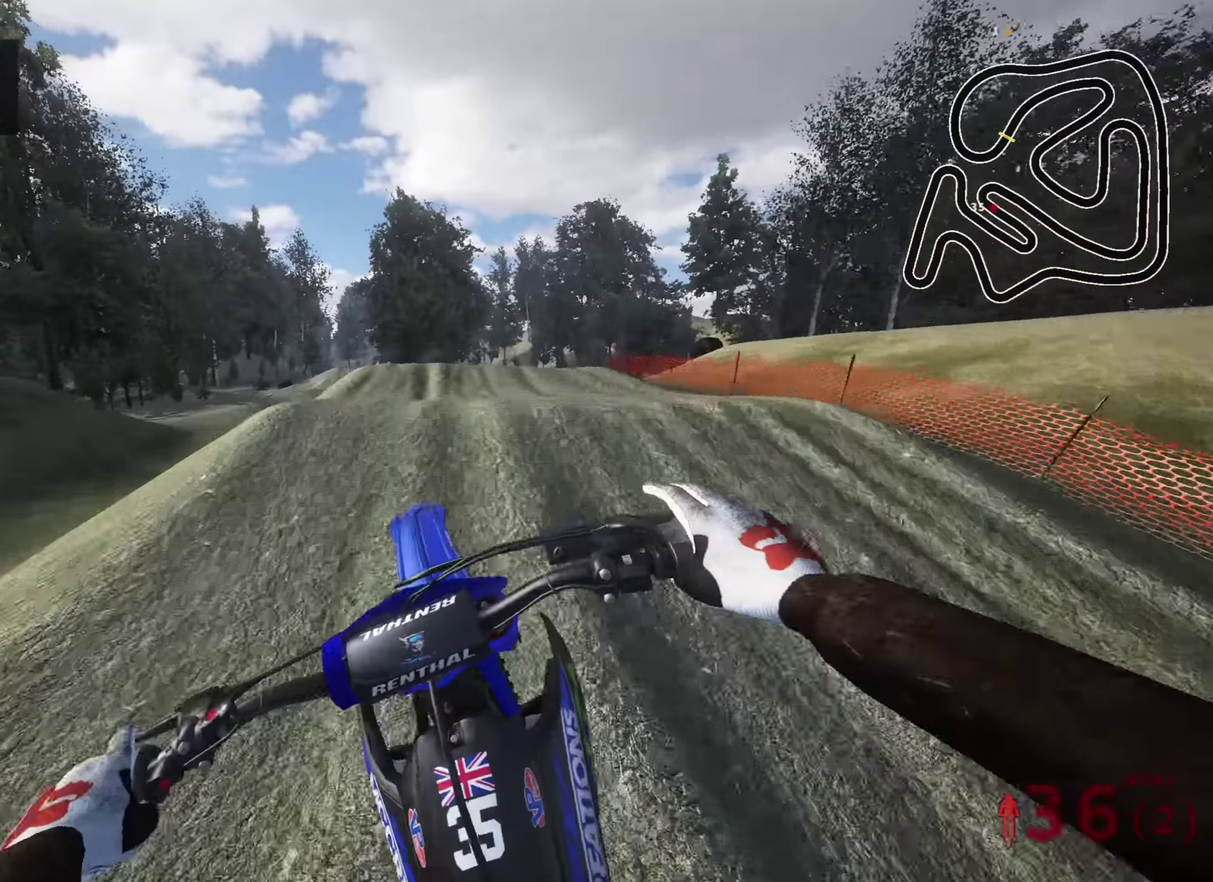
{"dt_ms": 300, "buttons": ["R2"], "left_stick": "right", "right_stick": "center", "events": [[50, "TRIANGLE", "up"], [117, "right_stick", "right"], [150, "left_stick", "right"], [184, "right_stick", "center"], [200, "R2", "up"], [267, "R2", "down"]]}
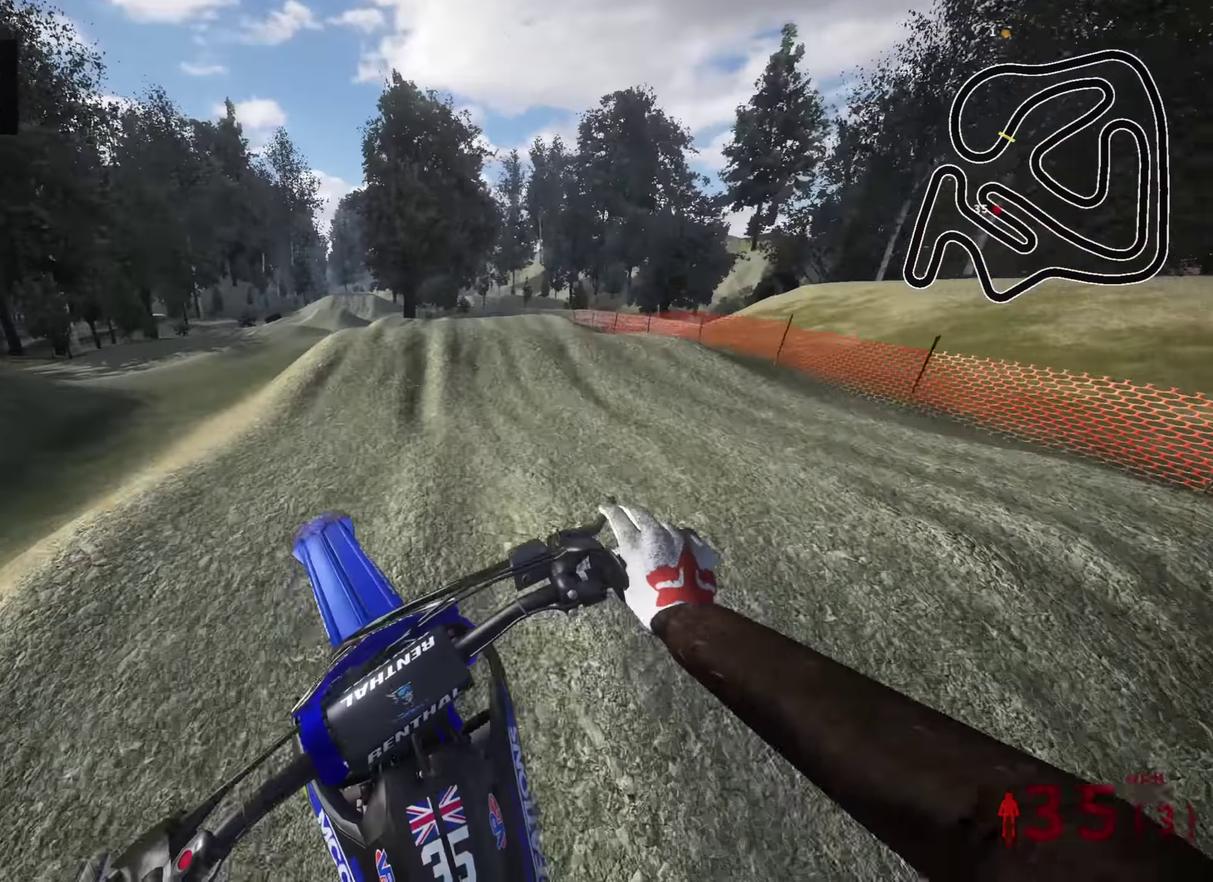
{"dt_ms": 700, "buttons": ["R2"], "left_stick": "center", "right_stick": "center", "events": [[50, "left_stick", "center"], [150, "right_stick", "up"], [367, "left_stick", "down-left"], [467, "right_stick", "center"], [500, "left_stick", "center"]]}
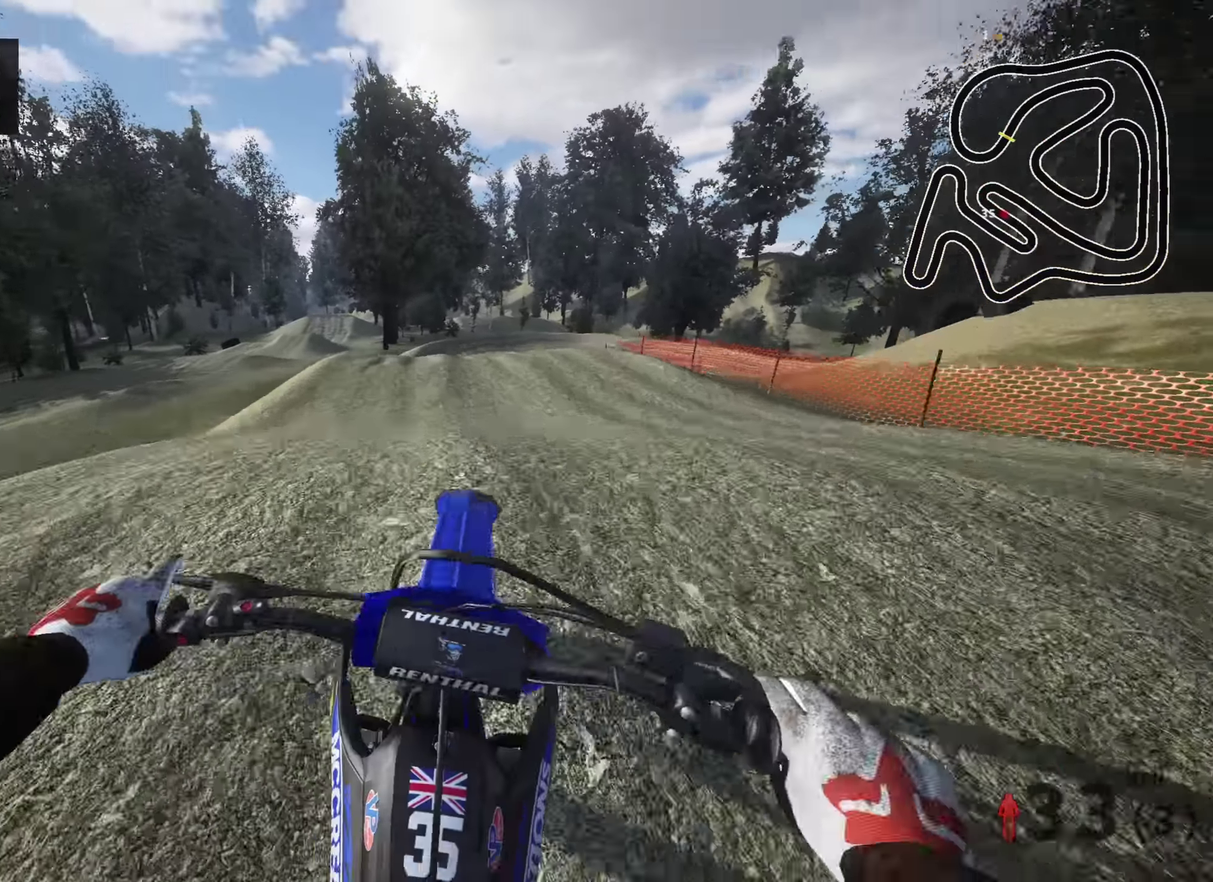
{"dt_ms": 300, "buttons": ["SQUARE"], "left_stick": "right", "right_stick": "center", "events": [[67, "R2", "up"], [84, "left_stick", "up-right"], [217, "left_stick", "right"], [284, "SQUARE", "down"]]}